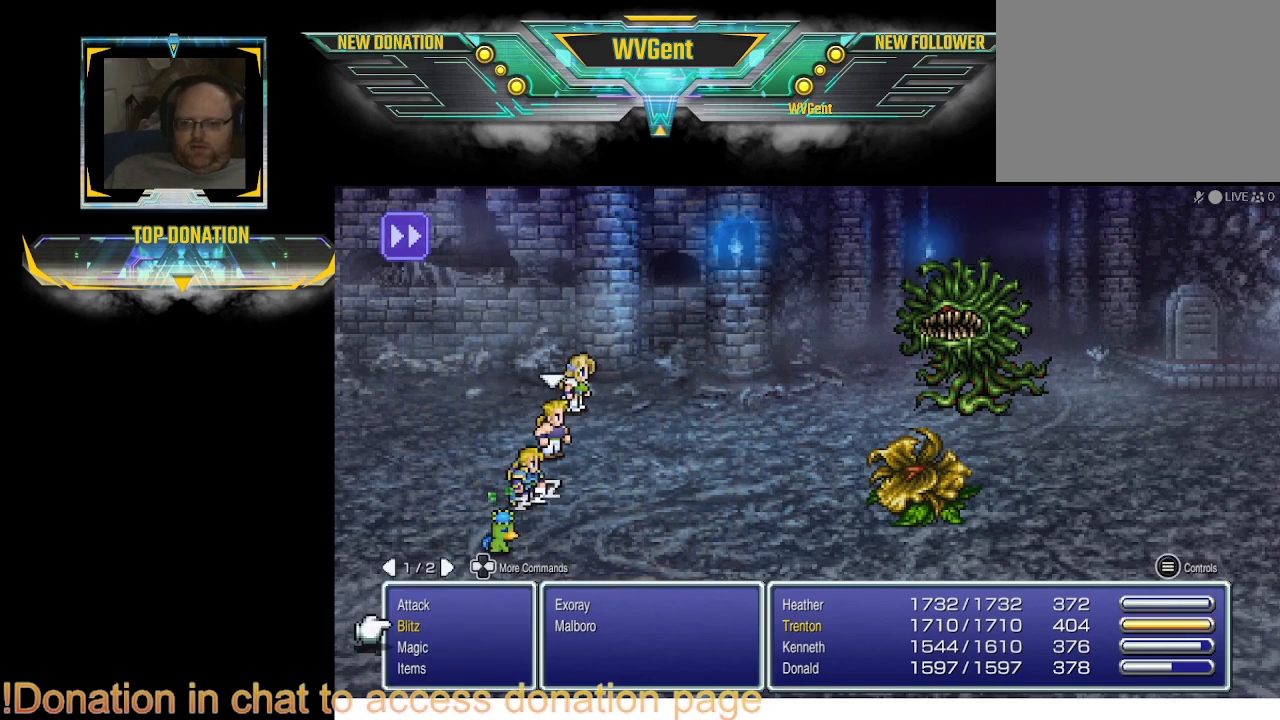
Gameplay with a controller (PlayStation layout); each line is a JSON object with the inputs held at the frame after it. "events" lists button and stick changes between this image and that frame as [ms after this image, input, new state], when the widget could be followed in between. Not read: L3 R3.
{"buttons": [], "left_stick": "center", "right_stick": "center", "events": [[267, "CROSS", "down"], [333, "CROSS", "up"]]}
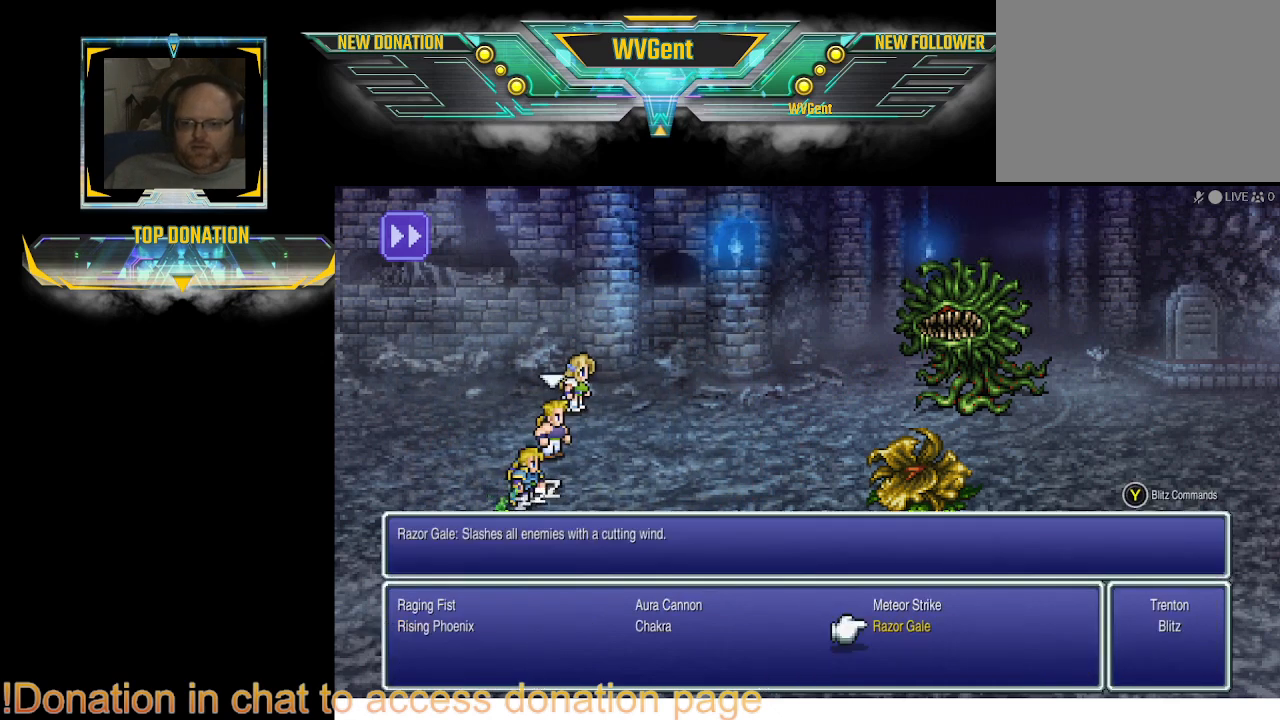
{"buttons": [], "left_stick": "center", "right_stick": "center", "events": []}
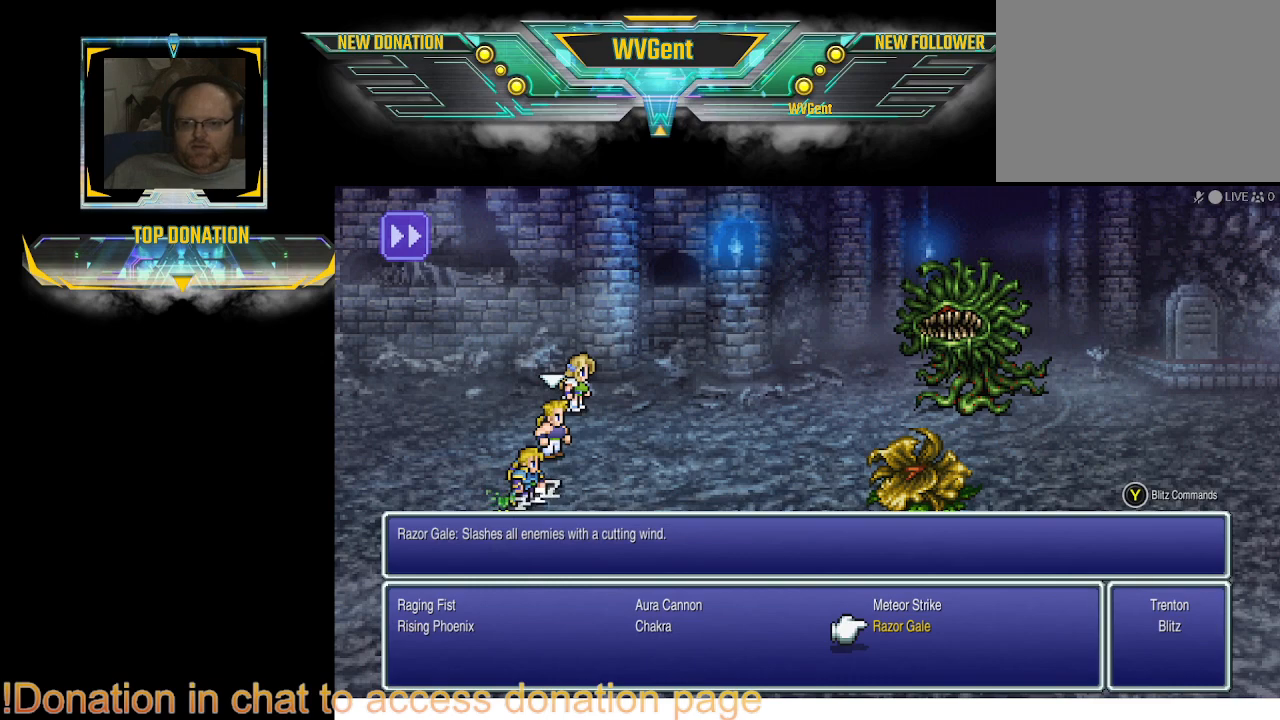
{"buttons": [], "left_stick": "center", "right_stick": "center", "events": [[33, "CROSS", "down"], [100, "CROSS", "up"]]}
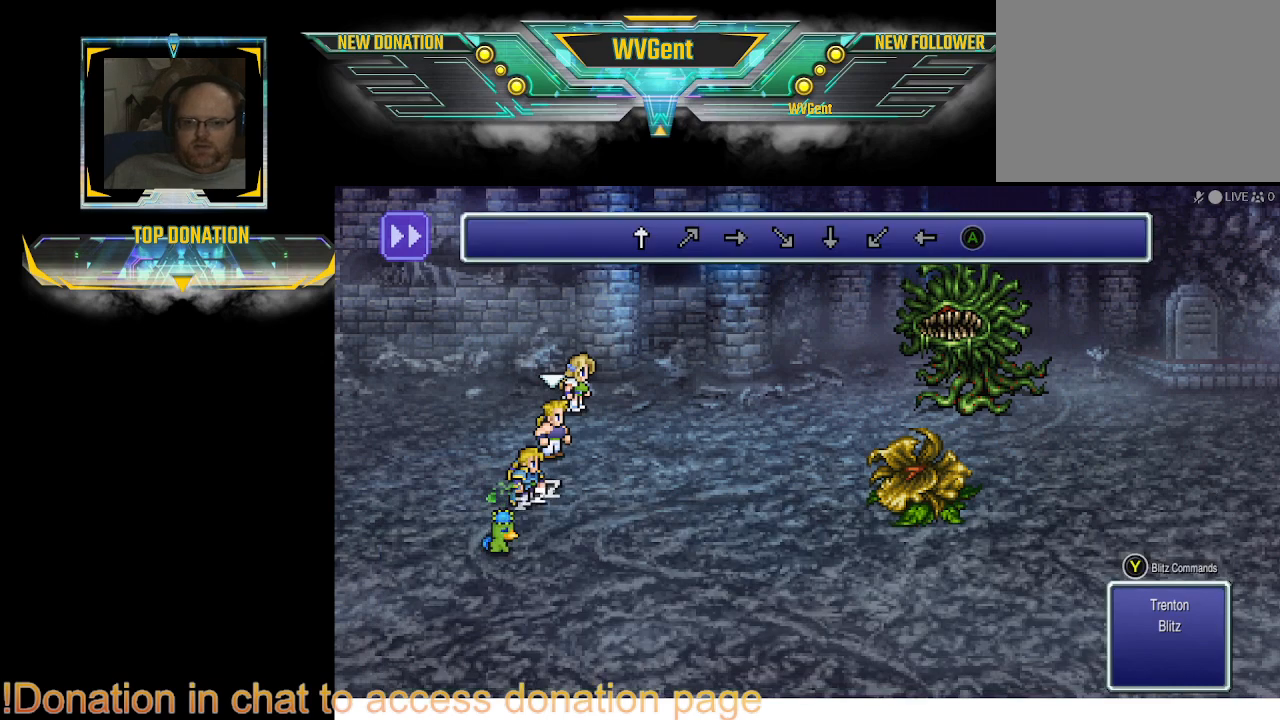
{"buttons": [], "left_stick": "center", "right_stick": "center", "events": []}
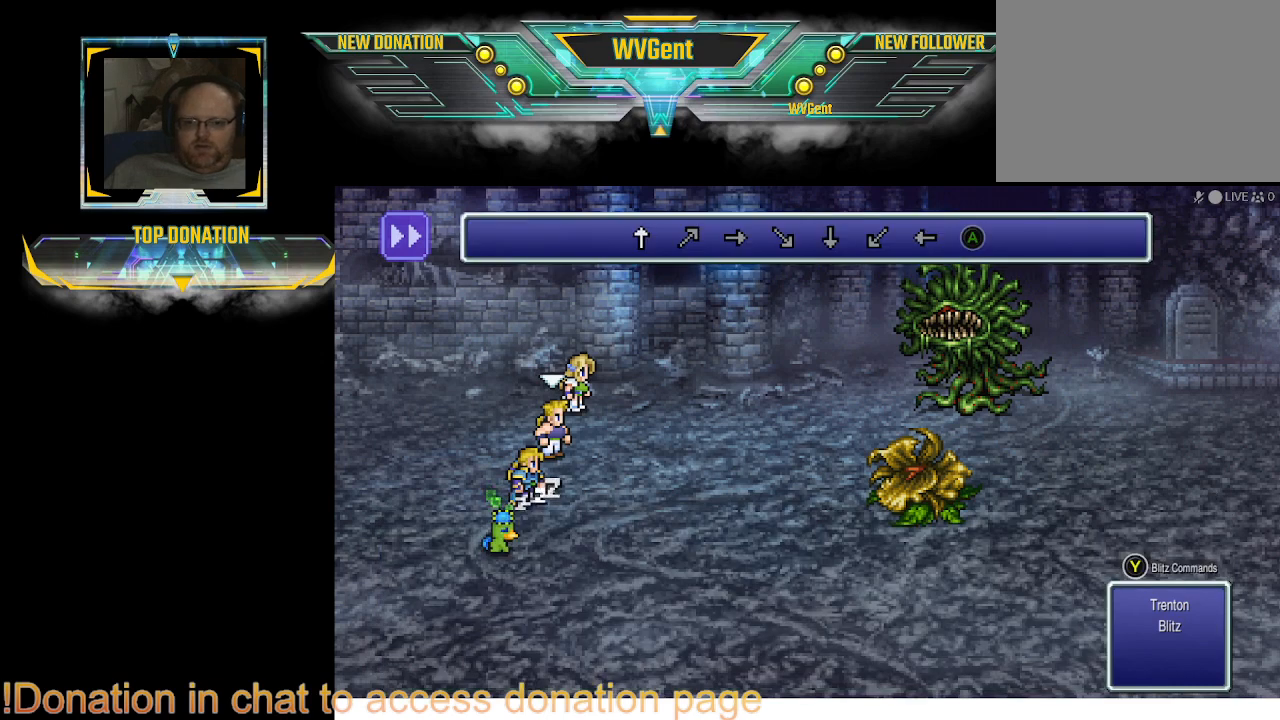
{"buttons": [], "left_stick": "center", "right_stick": "center", "events": [[67, "left_stick", "up"], [167, "left_stick", "center"]]}
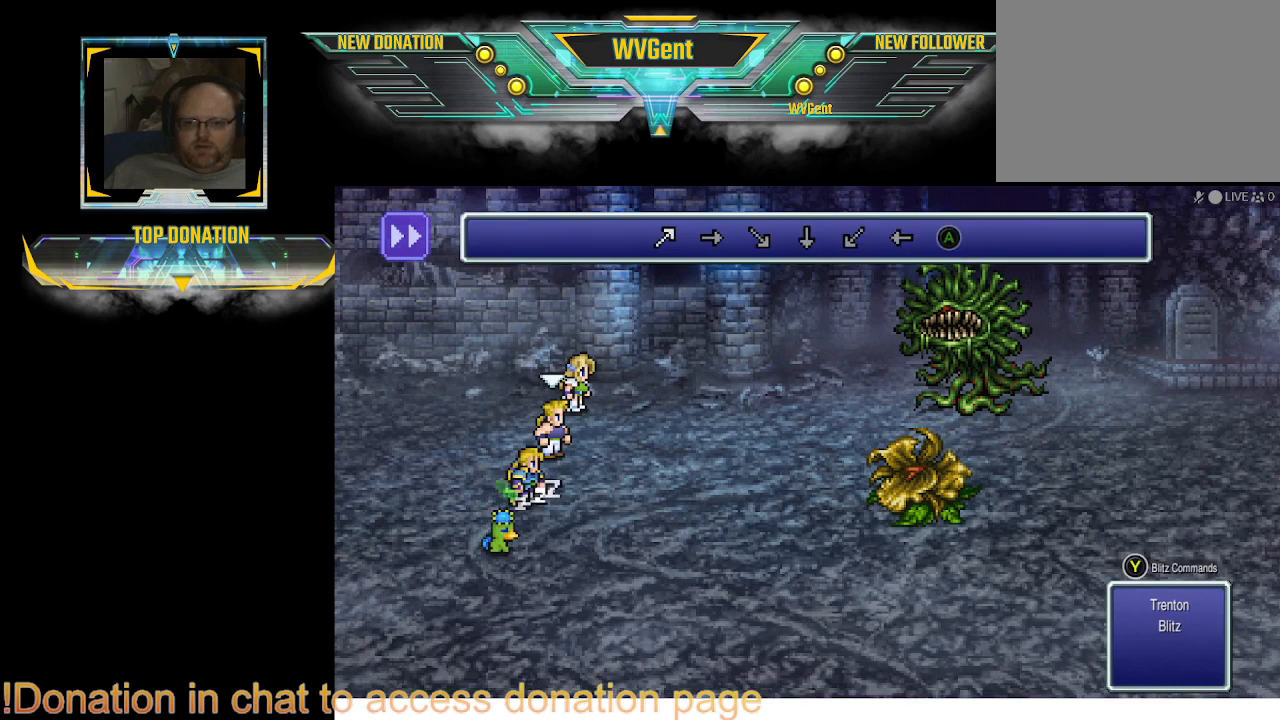
{"buttons": [], "left_stick": "center", "right_stick": "center", "events": [[233, "left_stick", "right"], [367, "left_stick", "center"]]}
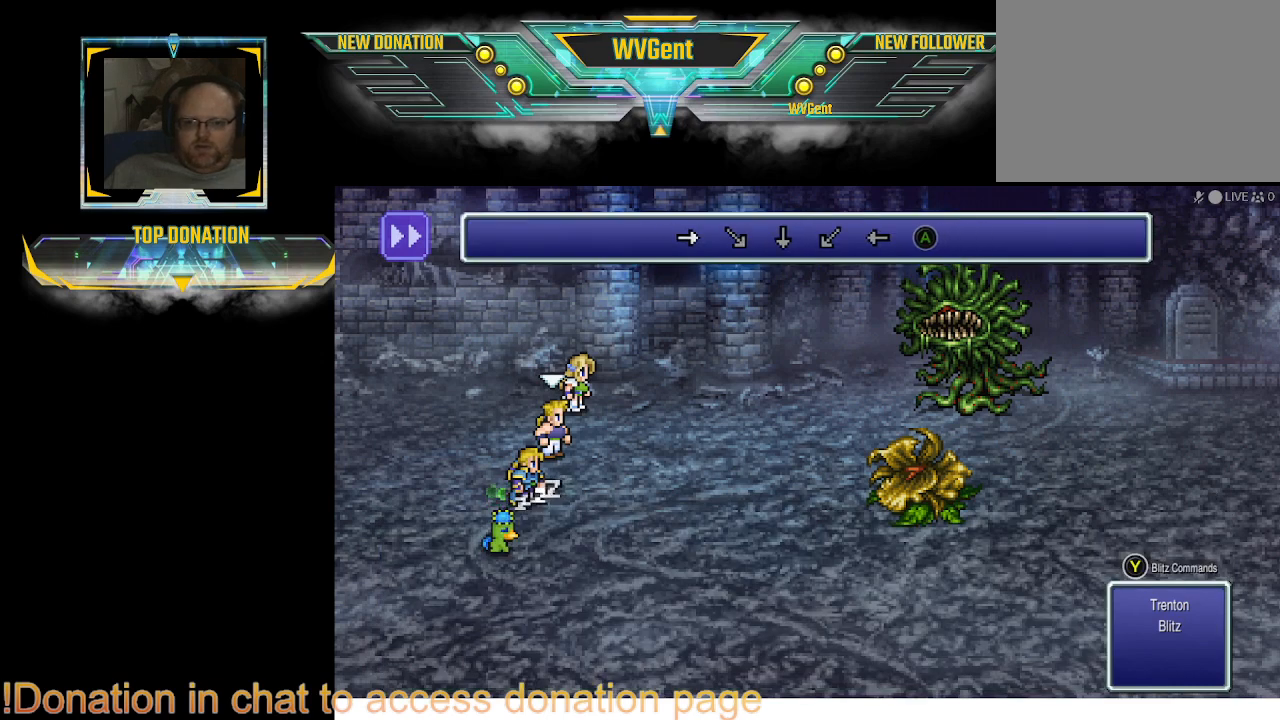
{"buttons": [], "left_stick": "center", "right_stick": "center", "events": [[267, "left_stick", "right"], [433, "left_stick", "center"]]}
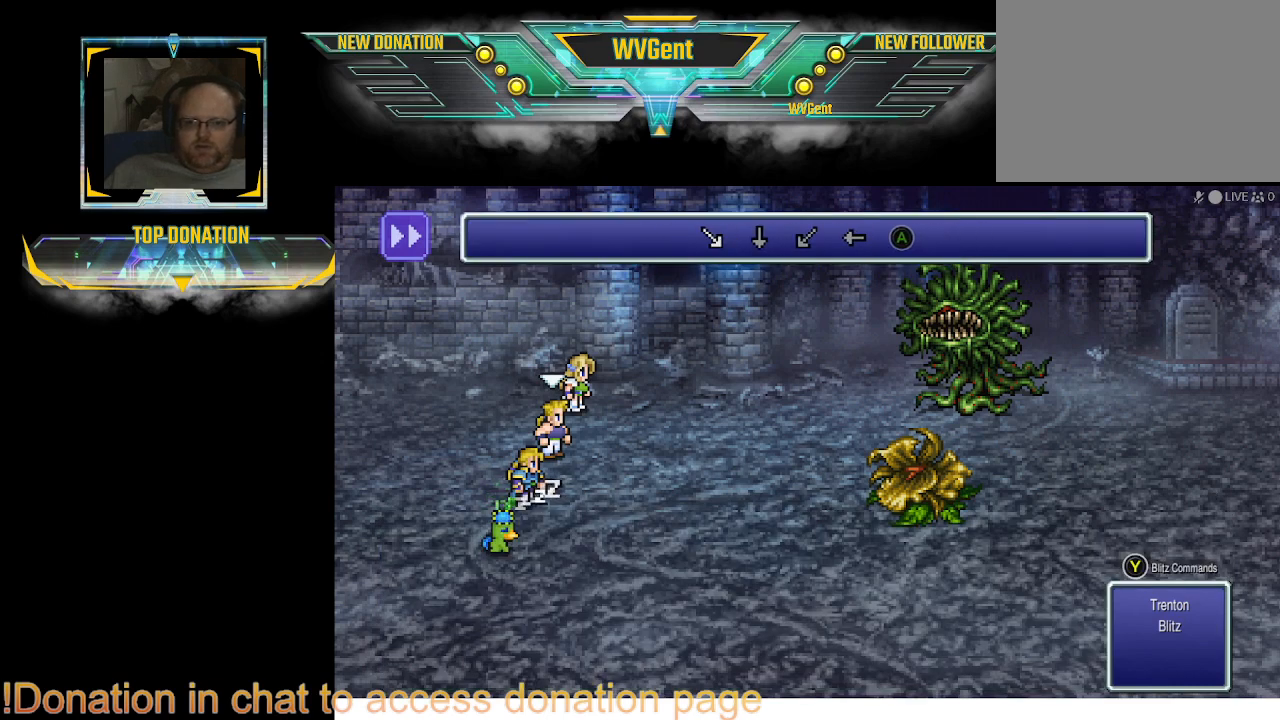
{"buttons": [], "left_stick": "center", "right_stick": "center", "events": [[367, "left_stick", "down"], [467, "left_stick", "center"]]}
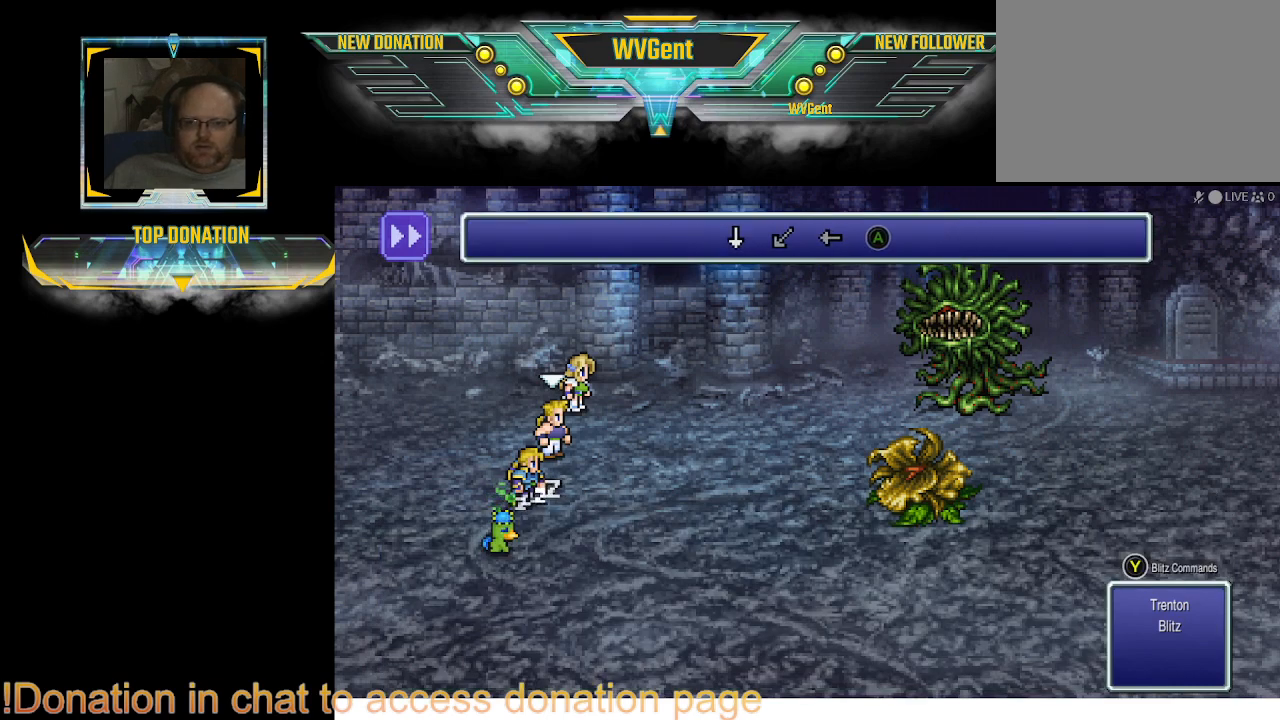
{"buttons": [], "left_stick": "center", "right_stick": "center", "events": [[433, "left_stick", "down"], [500, "left_stick", "center"]]}
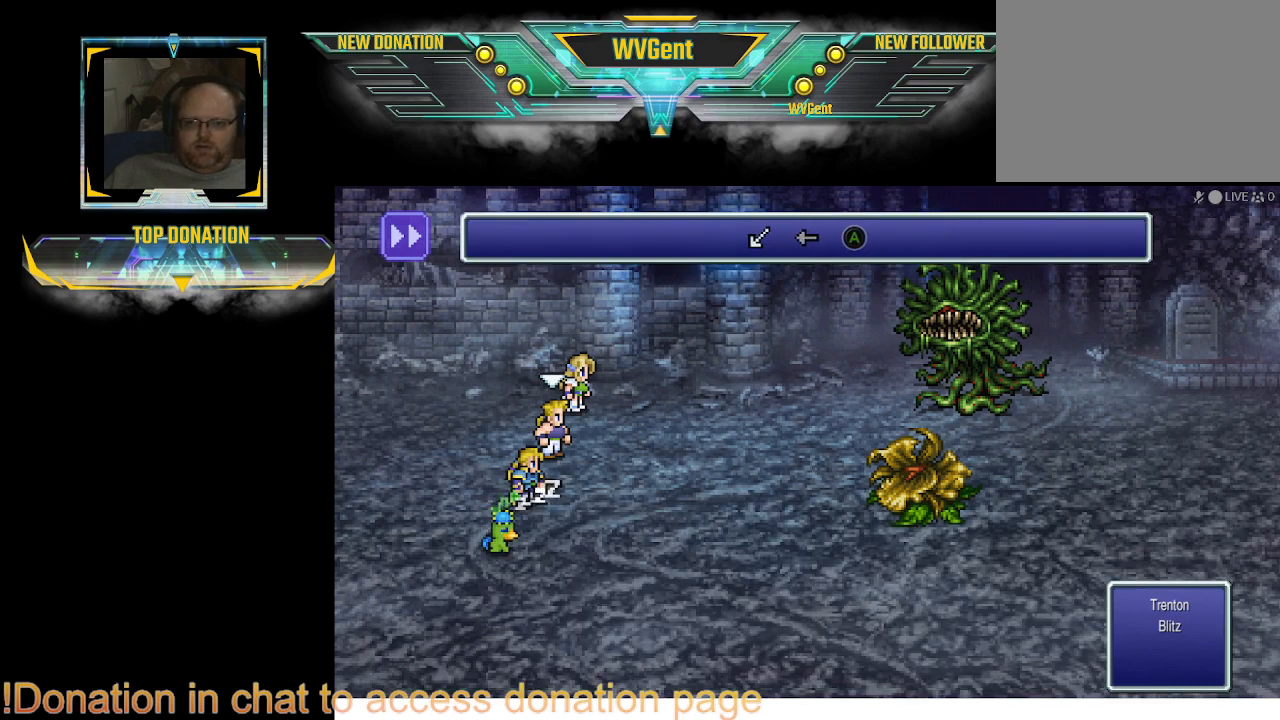
{"buttons": [], "left_stick": "left", "right_stick": "center", "events": [[433, "left_stick", "left"]]}
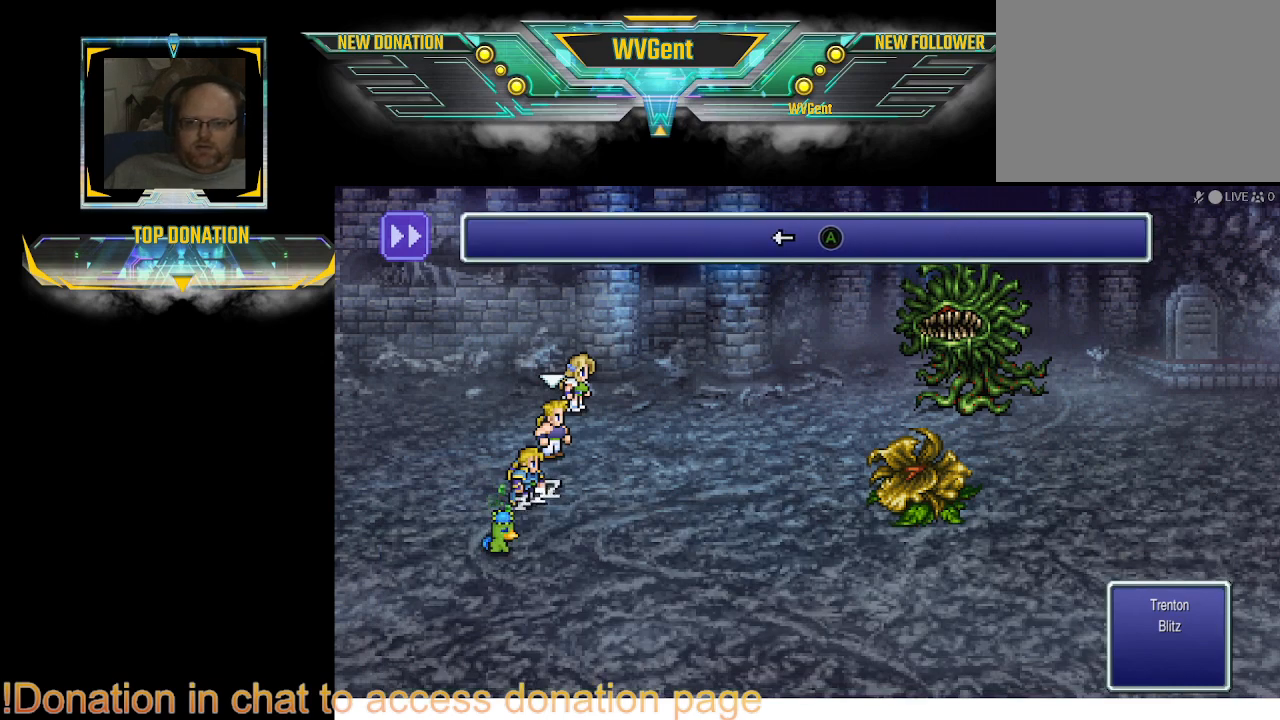
{"buttons": [], "left_stick": "center", "right_stick": "center", "events": [[33, "left_stick", "center"], [400, "left_stick", "left"], [500, "left_stick", "center"]]}
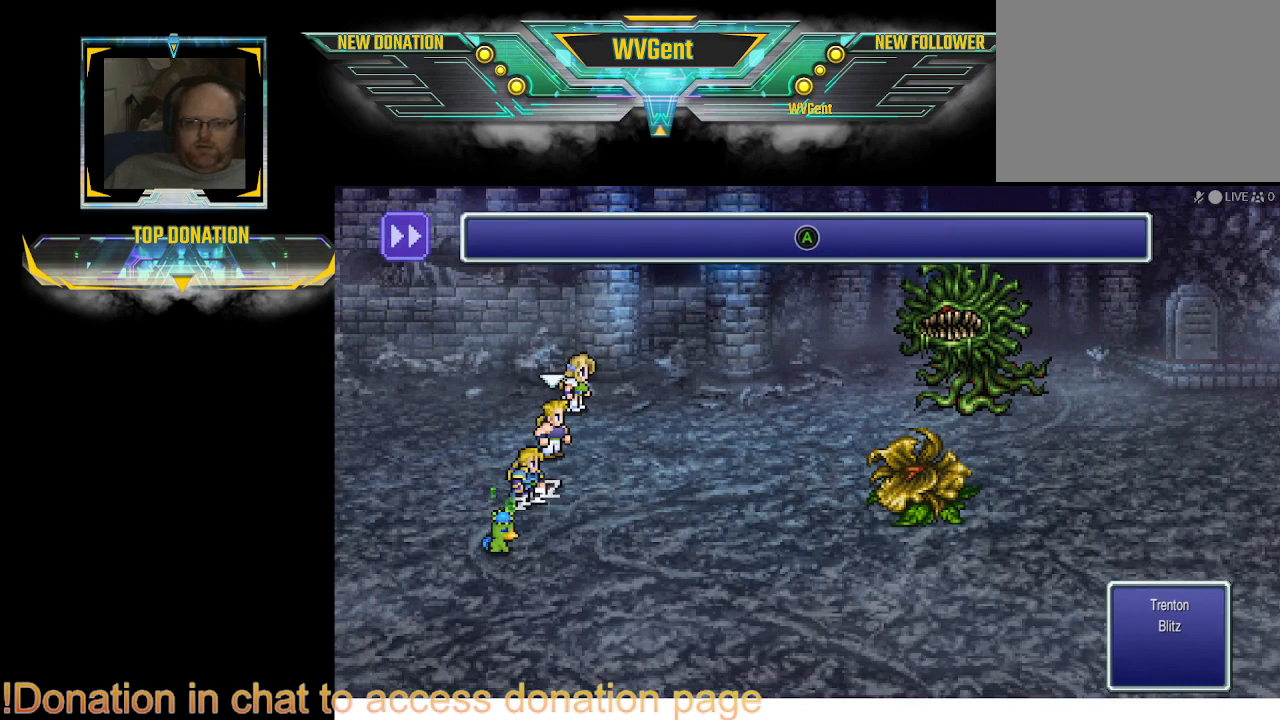
{"buttons": [], "left_stick": "center", "right_stick": "center", "events": [[333, "CROSS", "down"], [367, "CROSS", "up"]]}
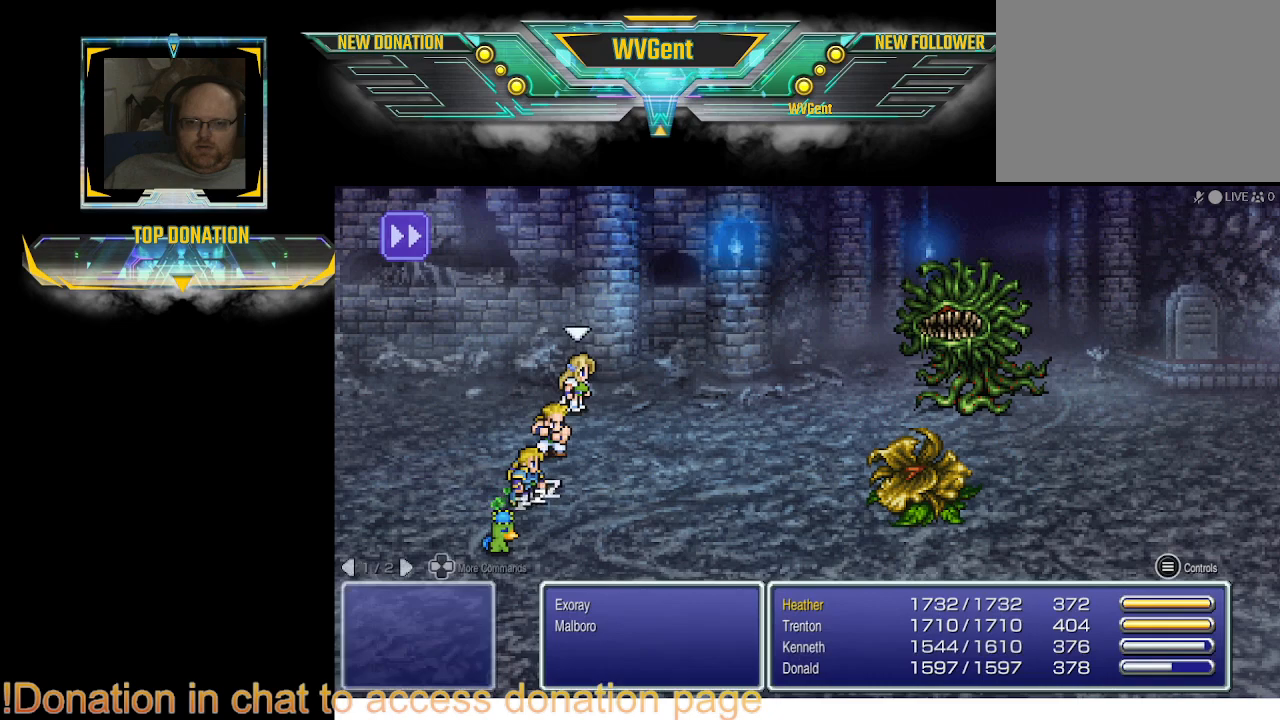
{"buttons": [], "left_stick": "center", "right_stick": "center", "events": []}
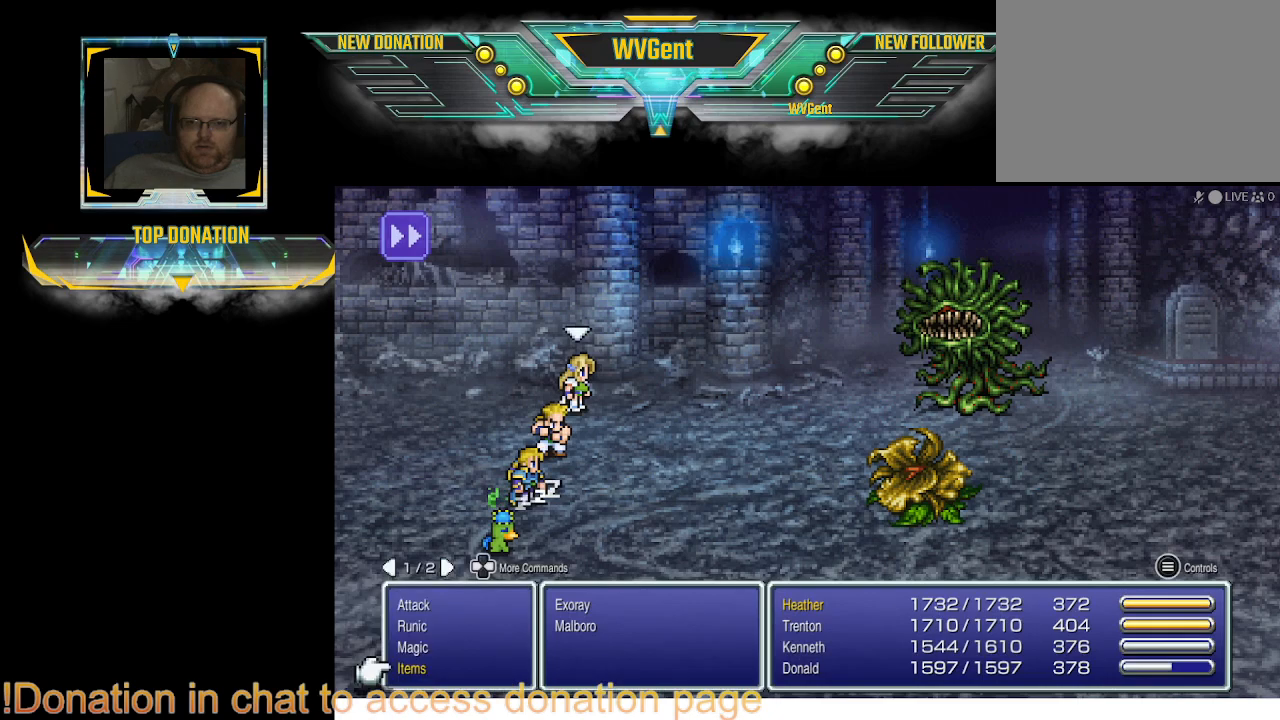
{"buttons": [], "left_stick": "center", "right_stick": "center", "events": []}
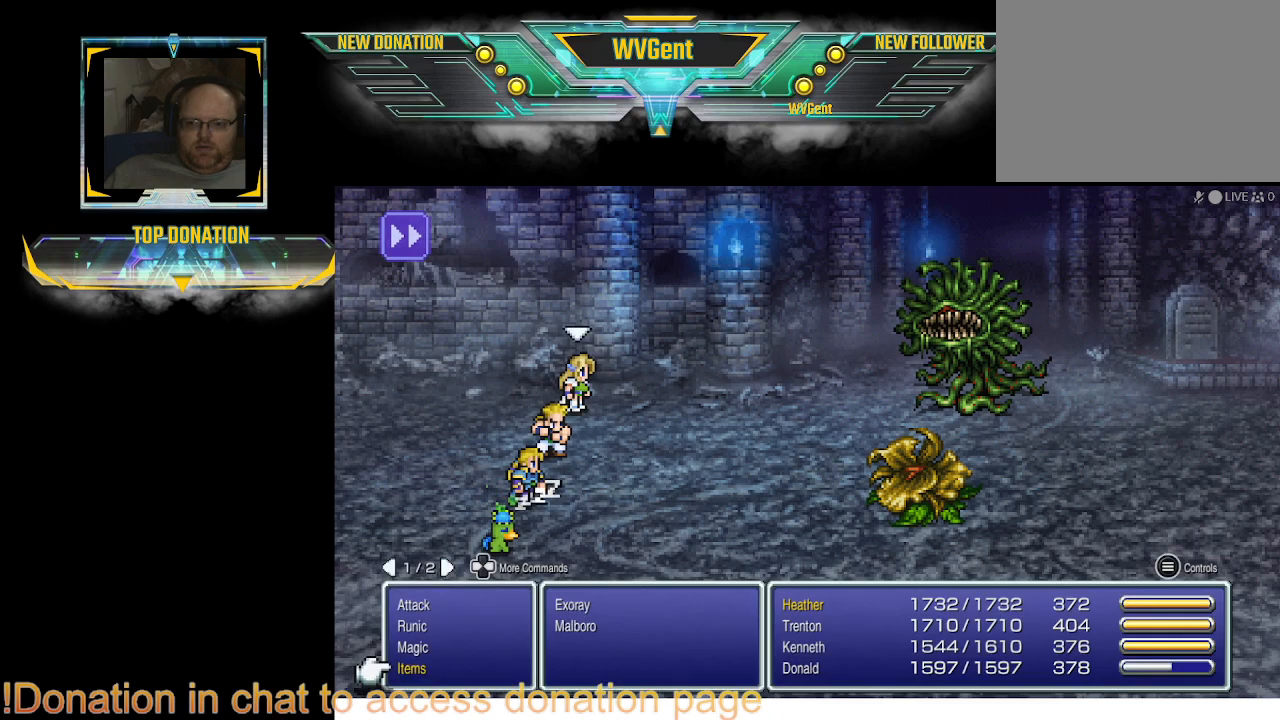
{"buttons": [], "left_stick": "center", "right_stick": "center", "events": [[333, "DPAD_UP", "down"], [433, "DPAD_UP", "up"]]}
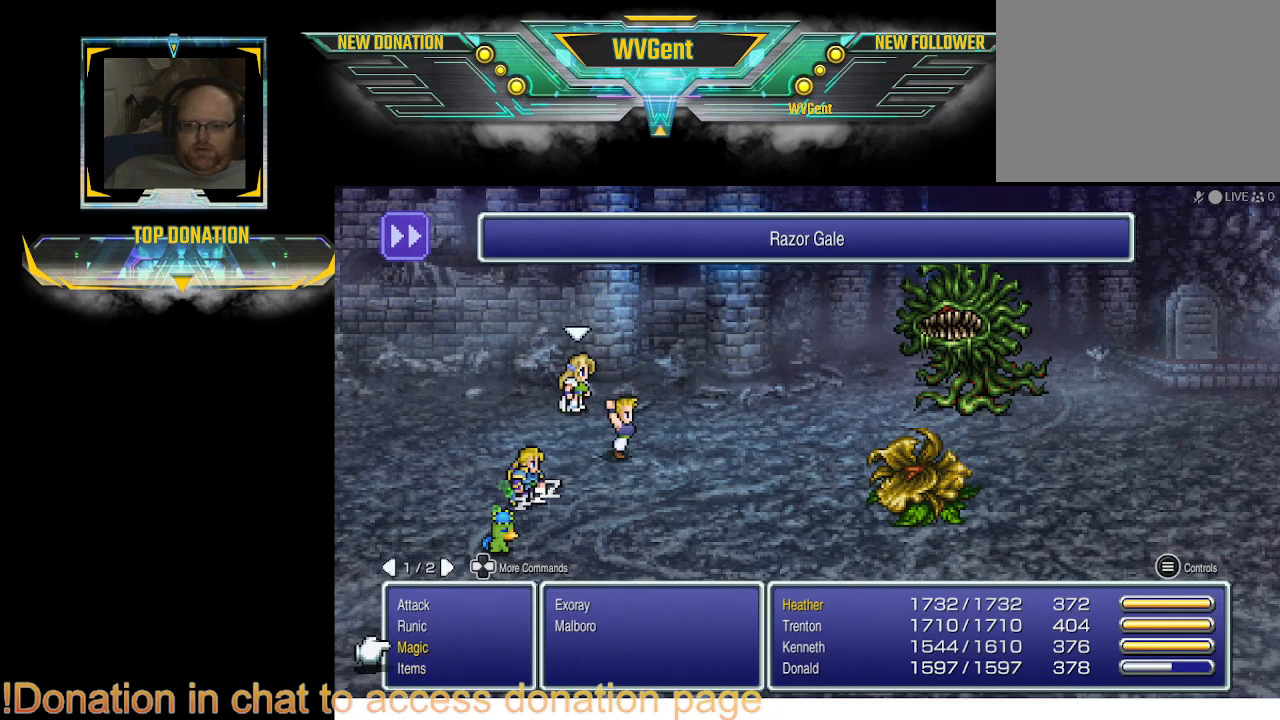
{"buttons": [], "left_stick": "center", "right_stick": "center", "events": [[333, "DPAD_UP", "down"], [400, "DPAD_UP", "up"]]}
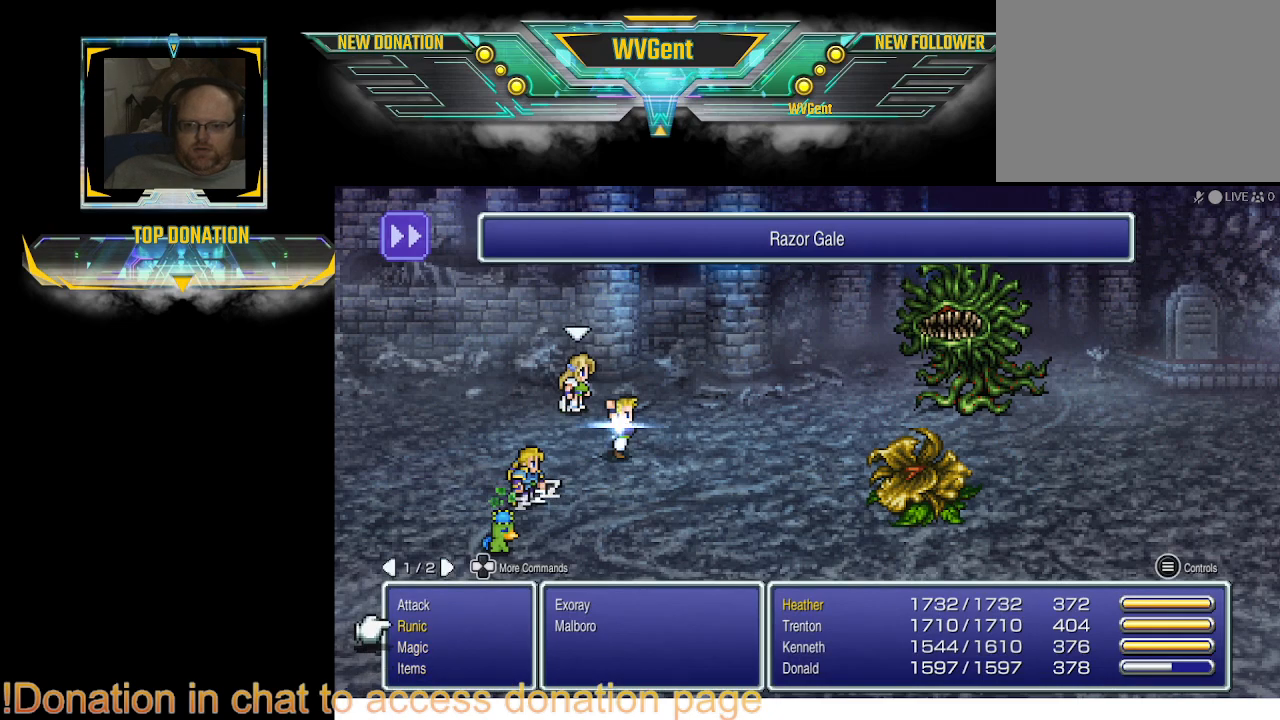
{"buttons": [], "left_stick": "center", "right_stick": "center", "events": [[300, "DPAD_UP", "down"], [367, "DPAD_UP", "up"]]}
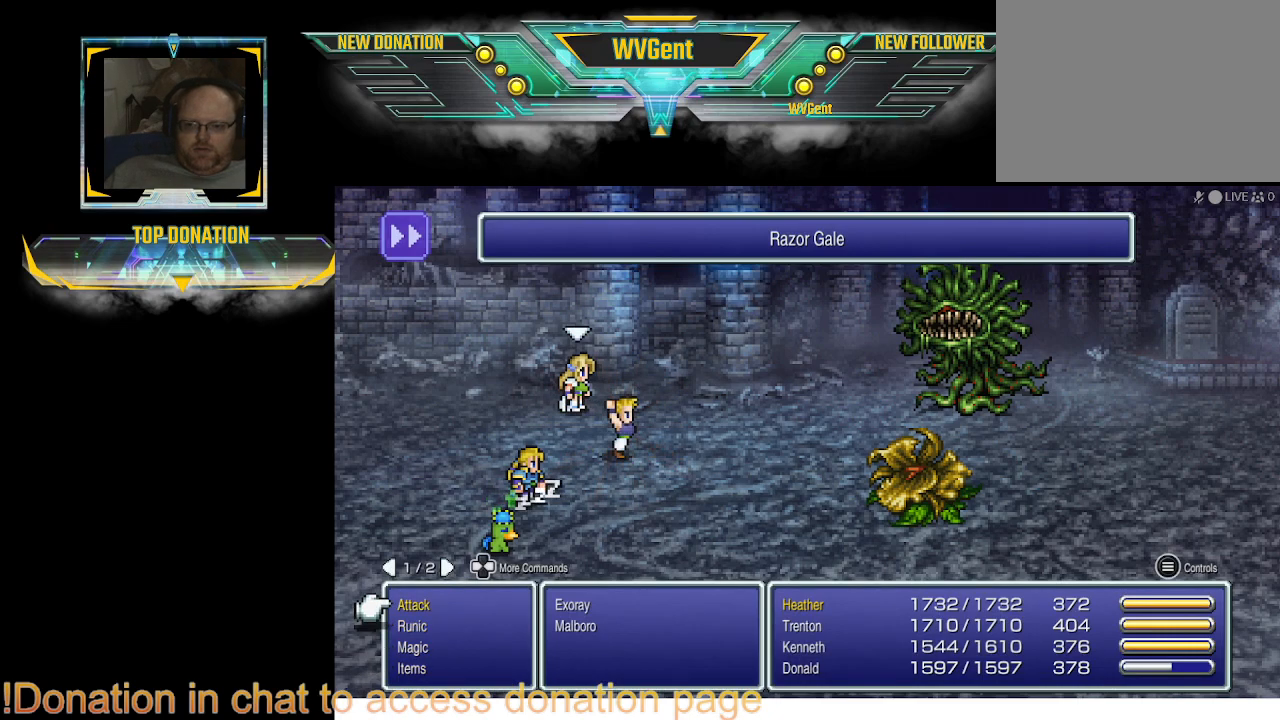
{"buttons": [], "left_stick": "center", "right_stick": "center", "events": [[233, "CROSS", "down"], [300, "CROSS", "up"]]}
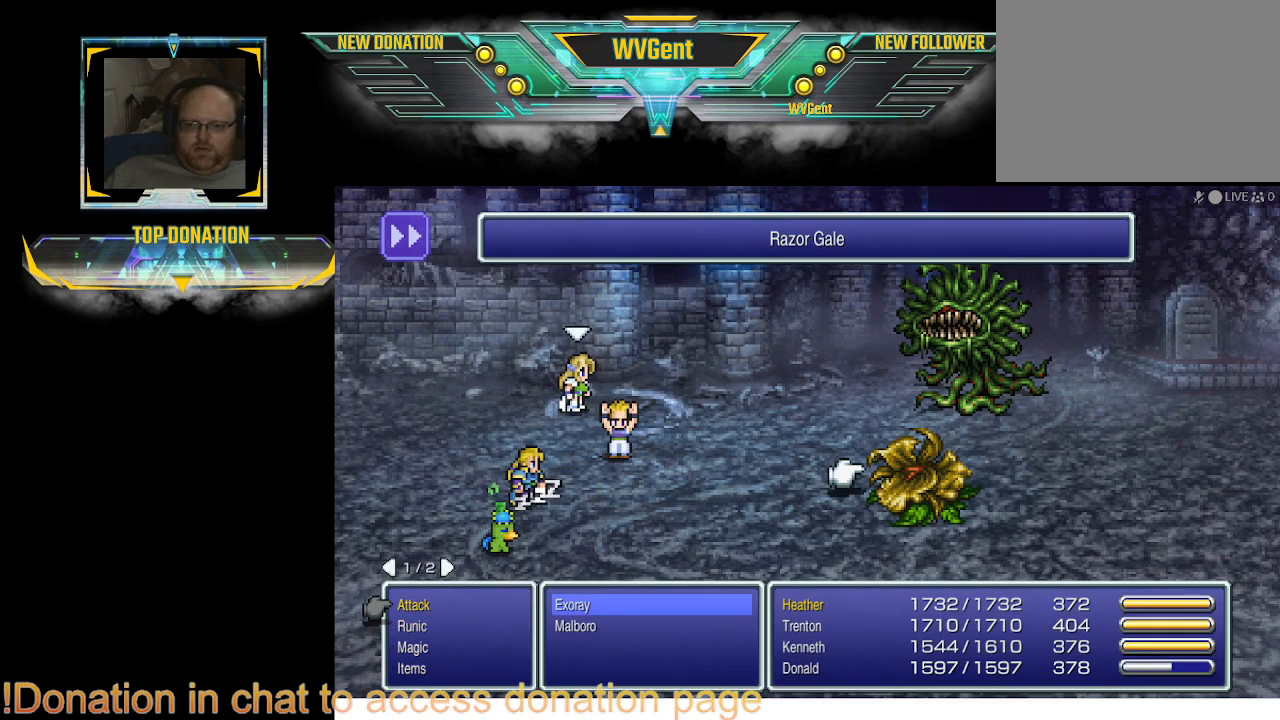
{"buttons": [], "left_stick": "center", "right_stick": "center", "events": [[67, "CROSS", "down"], [133, "CROSS", "up"]]}
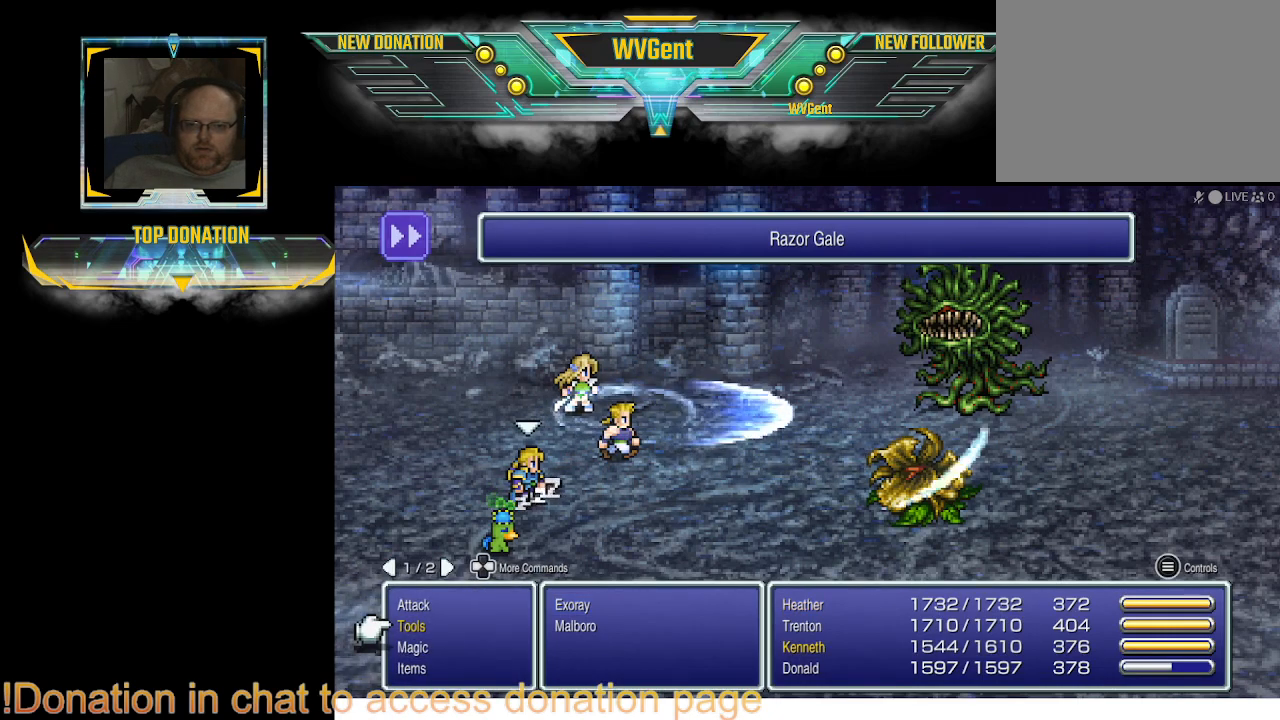
{"buttons": [], "left_stick": "center", "right_stick": "center", "events": [[367, "CROSS", "down"], [467, "CROSS", "up"]]}
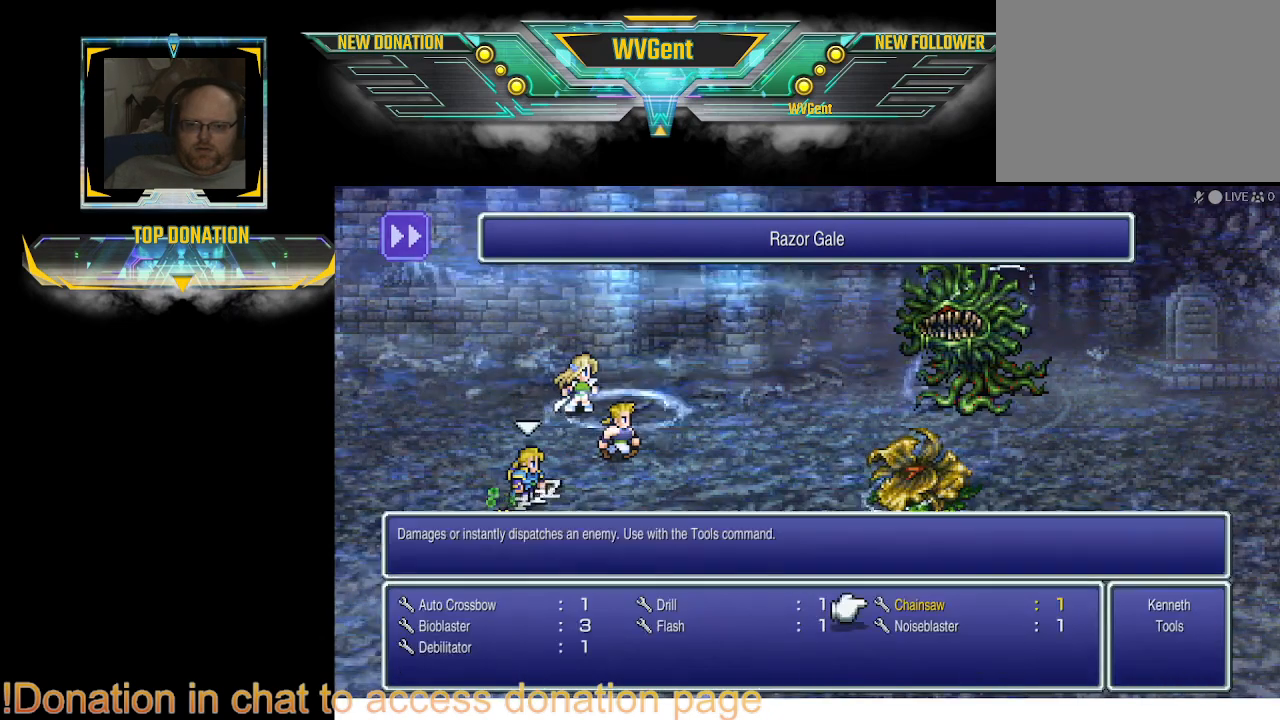
{"buttons": [], "left_stick": "center", "right_stick": "center", "events": []}
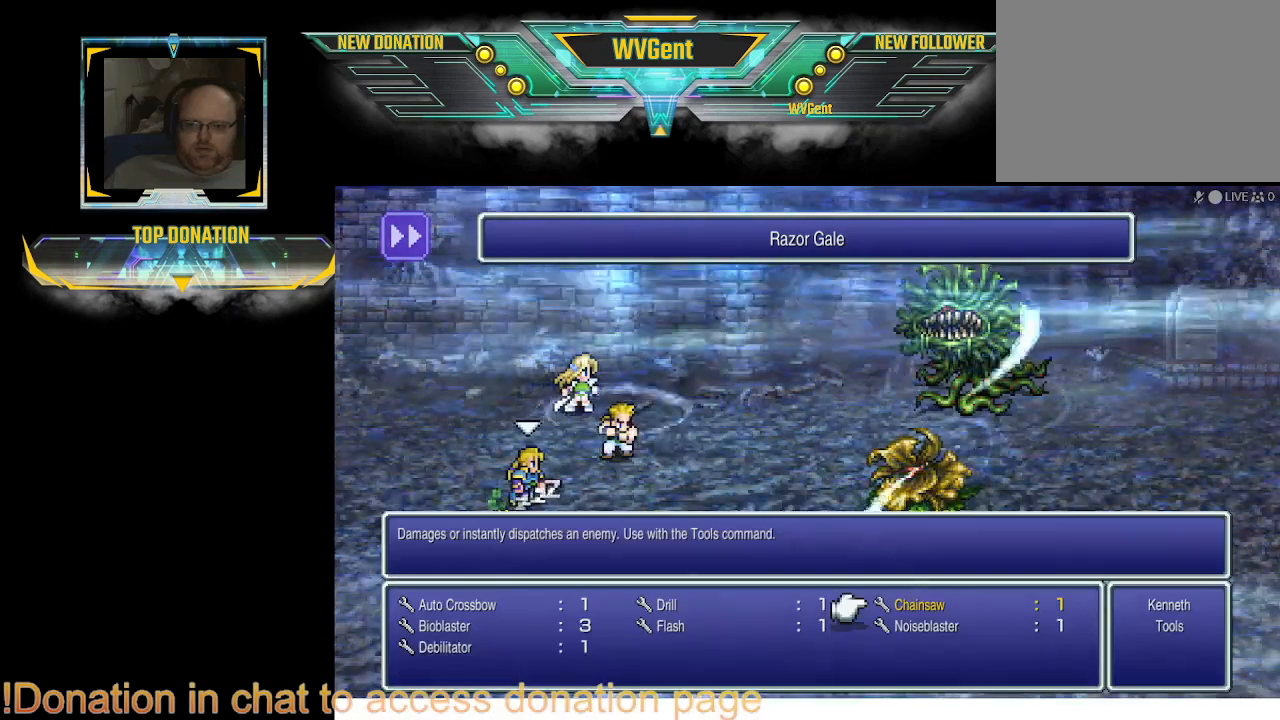
{"buttons": [], "left_stick": "center", "right_stick": "center", "events": []}
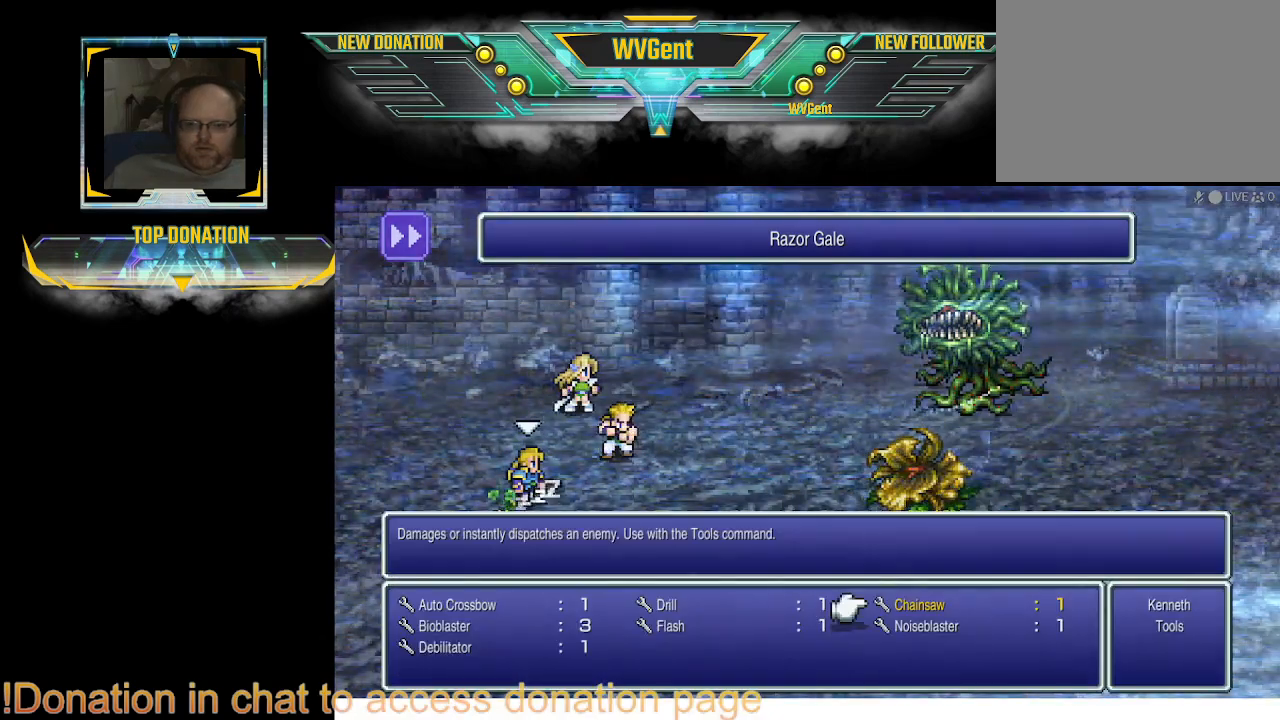
{"buttons": [], "left_stick": "center", "right_stick": "center", "events": []}
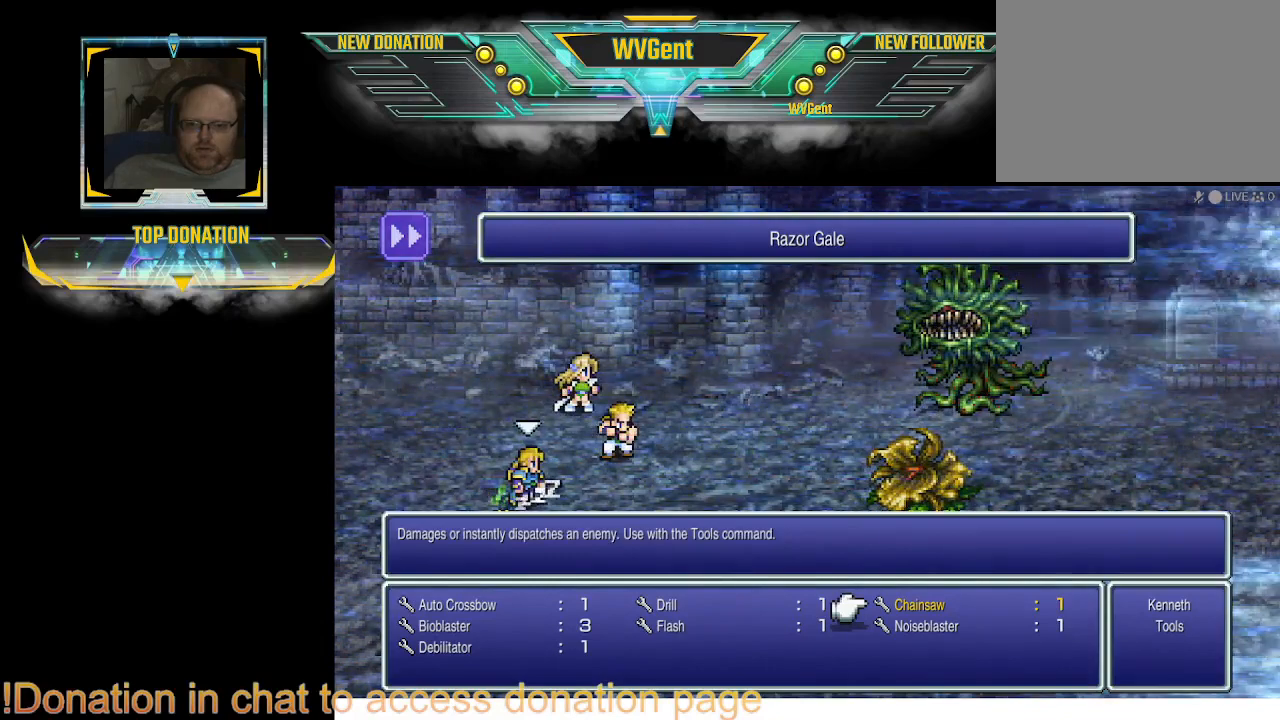
{"buttons": [], "left_stick": "center", "right_stick": "center", "events": [[400, "CROSS", "down"], [500, "CROSS", "up"]]}
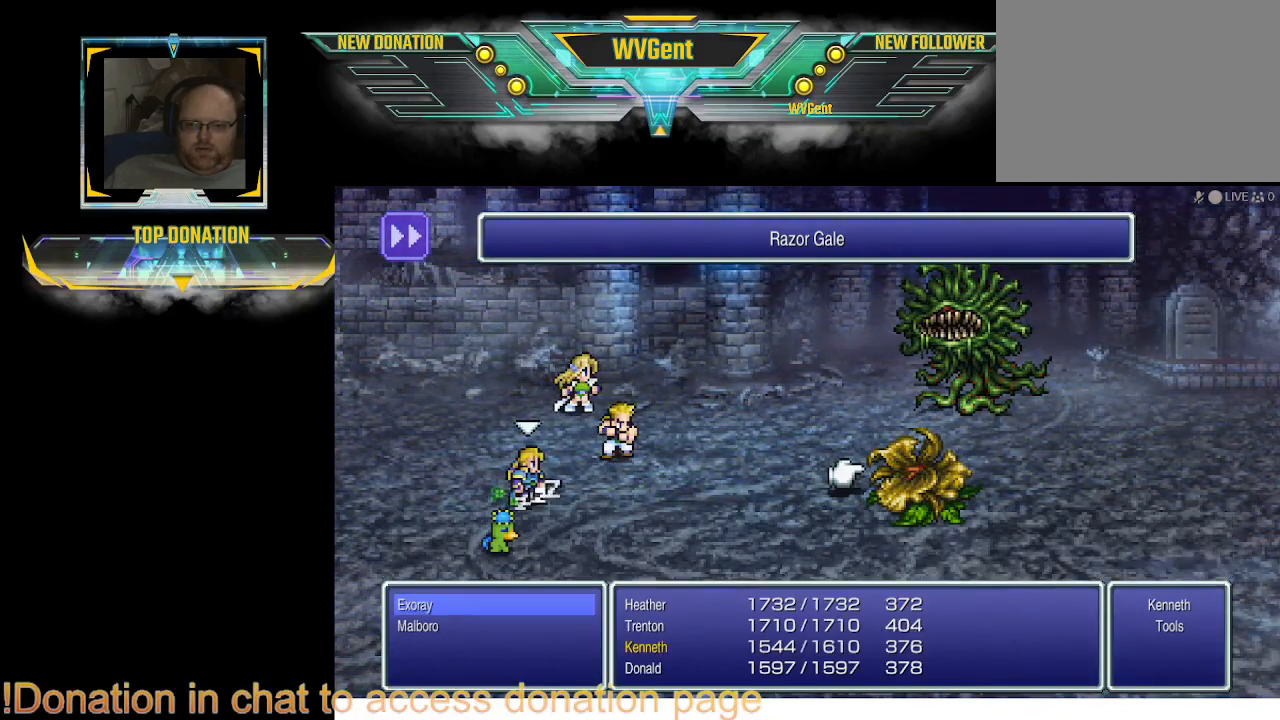
{"buttons": ["CROSS"], "left_stick": "center", "right_stick": "center", "events": [[433, "CROSS", "down"]]}
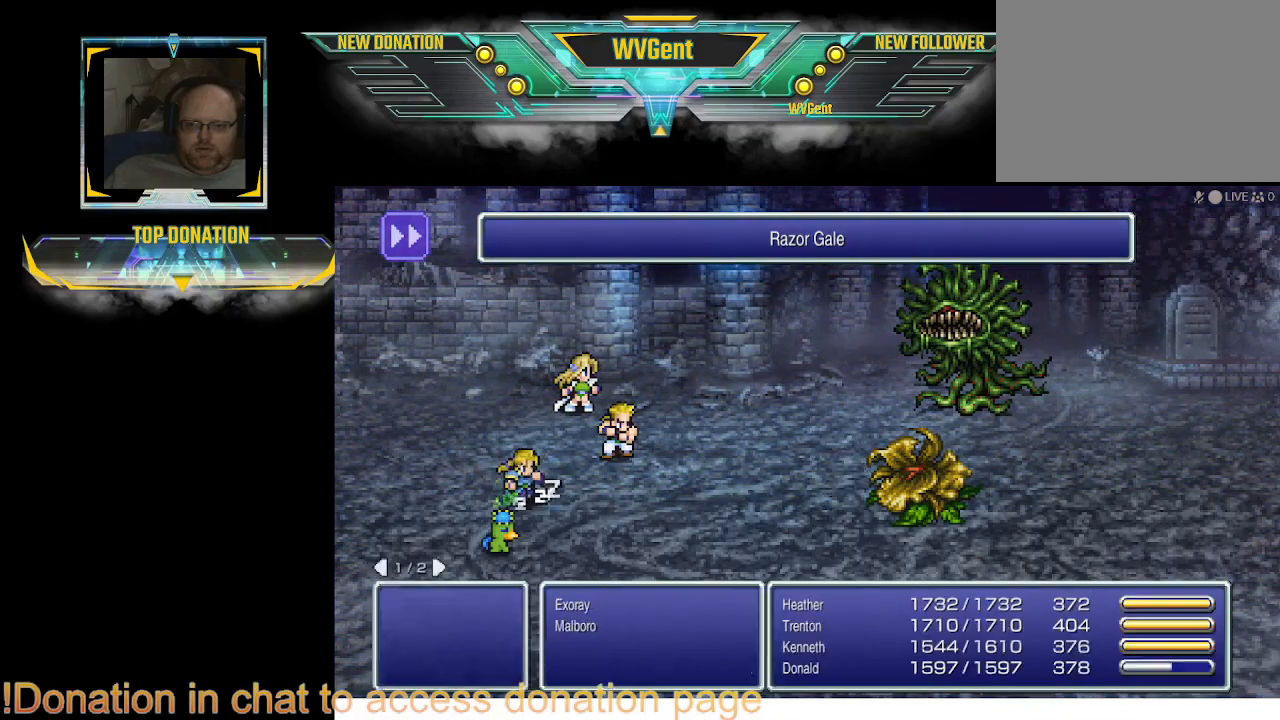
{"buttons": [], "left_stick": "center", "right_stick": "center", "events": [[67, "CROSS", "up"]]}
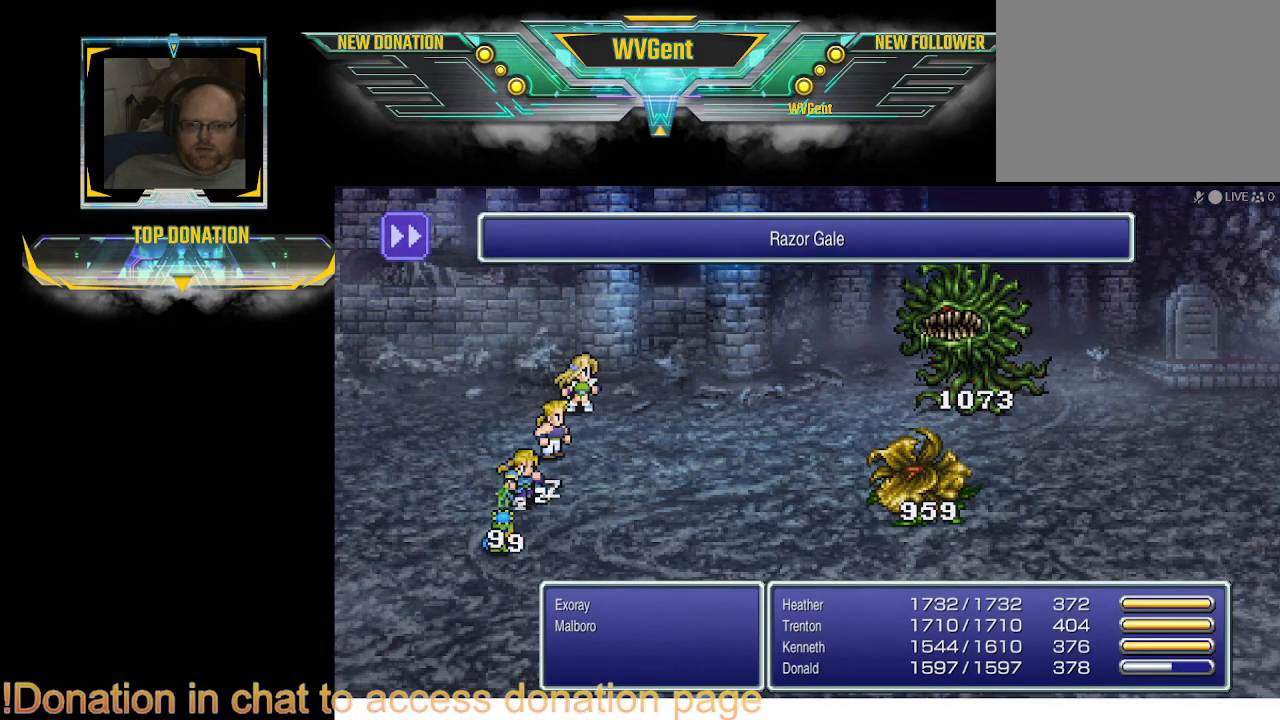
{"buttons": [], "left_stick": "center", "right_stick": "center", "events": [[100, "SQUARE", "down"], [233, "SQUARE", "up"]]}